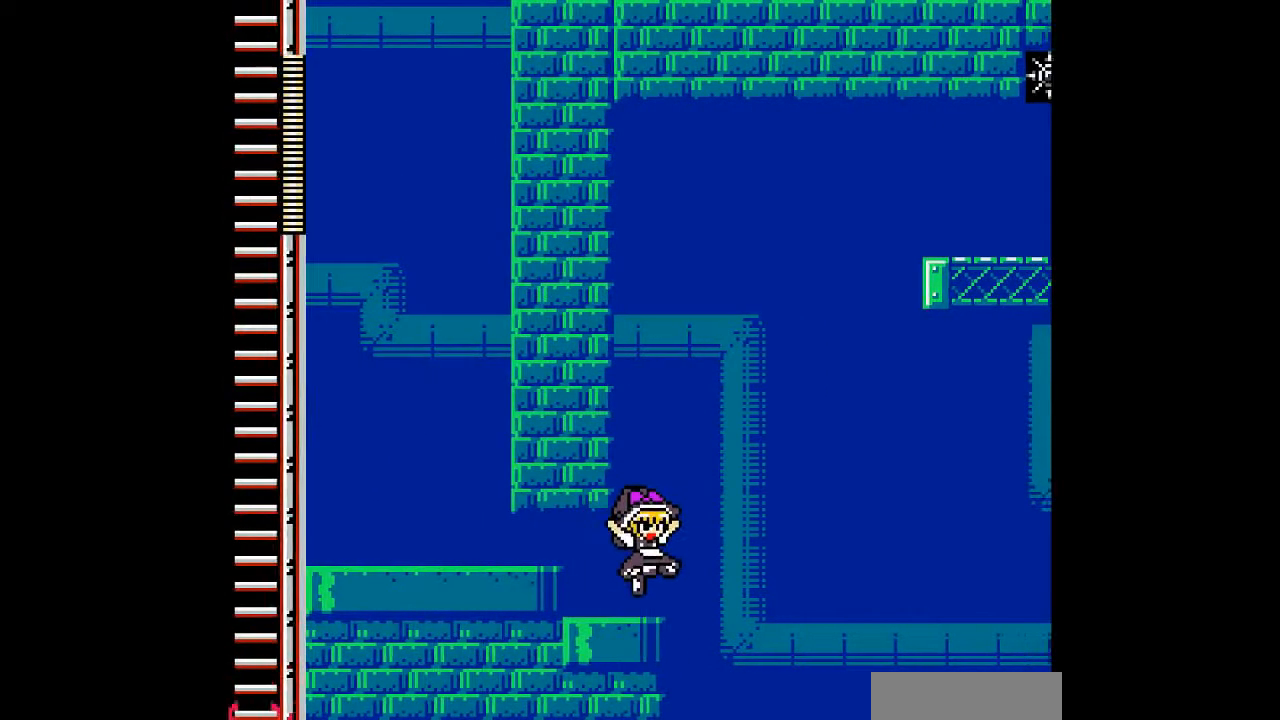
Gameplay with a controller; each line is a JSON object with the inputs held at the frame after it. "events" lists button and stick changes between this image and that frame as [ms after this image, input, new state], when the widget could be followed in between. Not read: A L3 R3 other_buttons.
{"buttons": [], "events": [[67, "DPAD_RIGHT", "down"], [167, "DPAD_RIGHT", "up"], [200, "B", "down"], [400, "B", "up"]]}
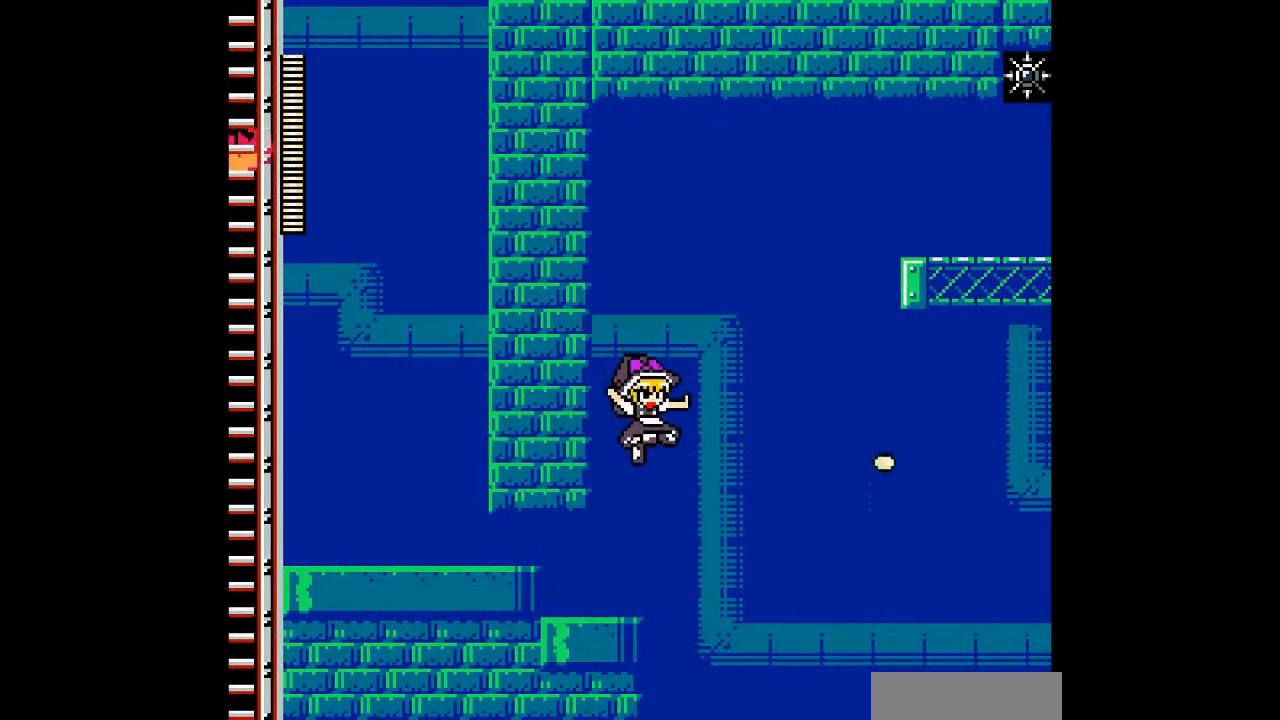
{"buttons": [], "events": []}
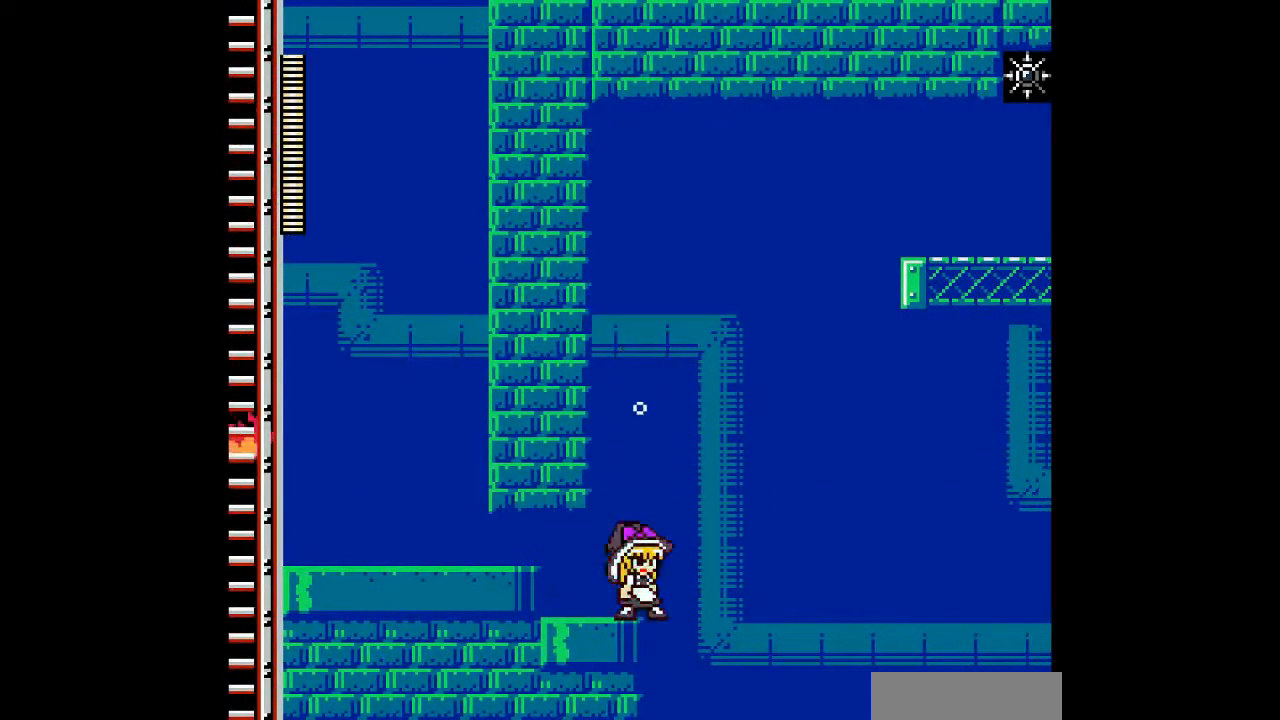
{"buttons": [], "events": []}
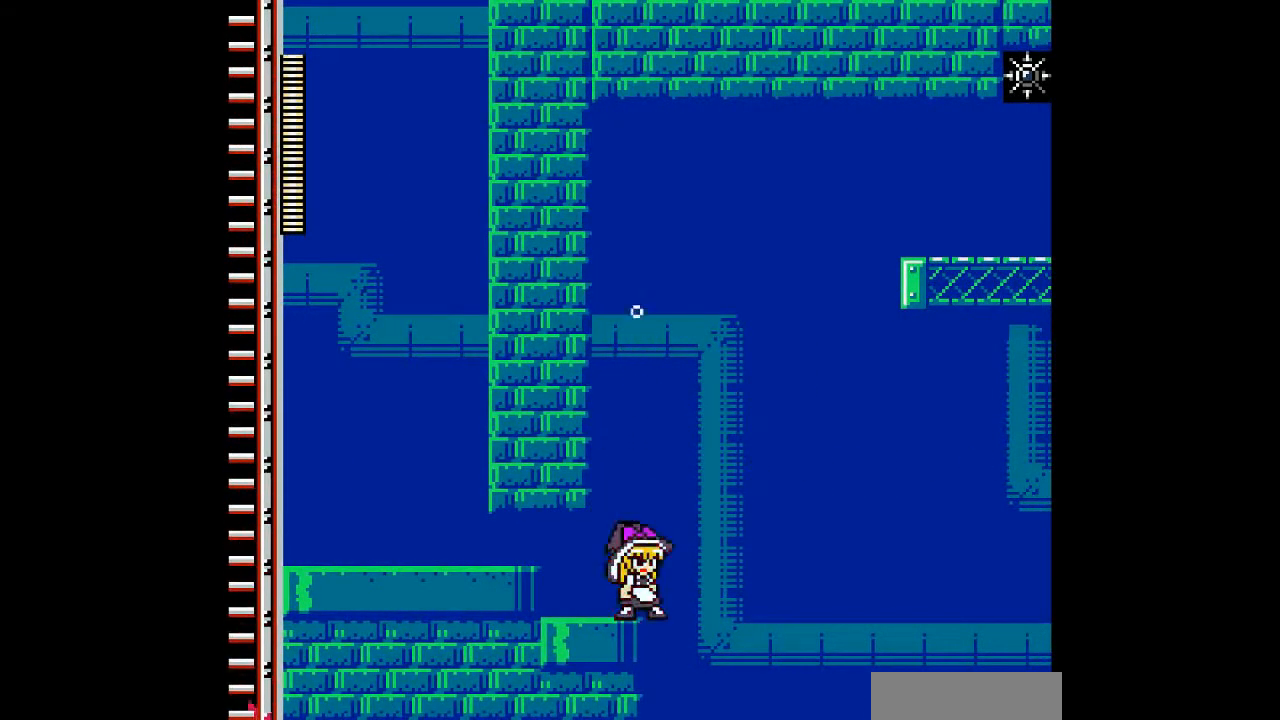
{"buttons": [], "events": [[300, "DPAD_RIGHT", "down"], [333, "DPAD_RIGHT", "up"]]}
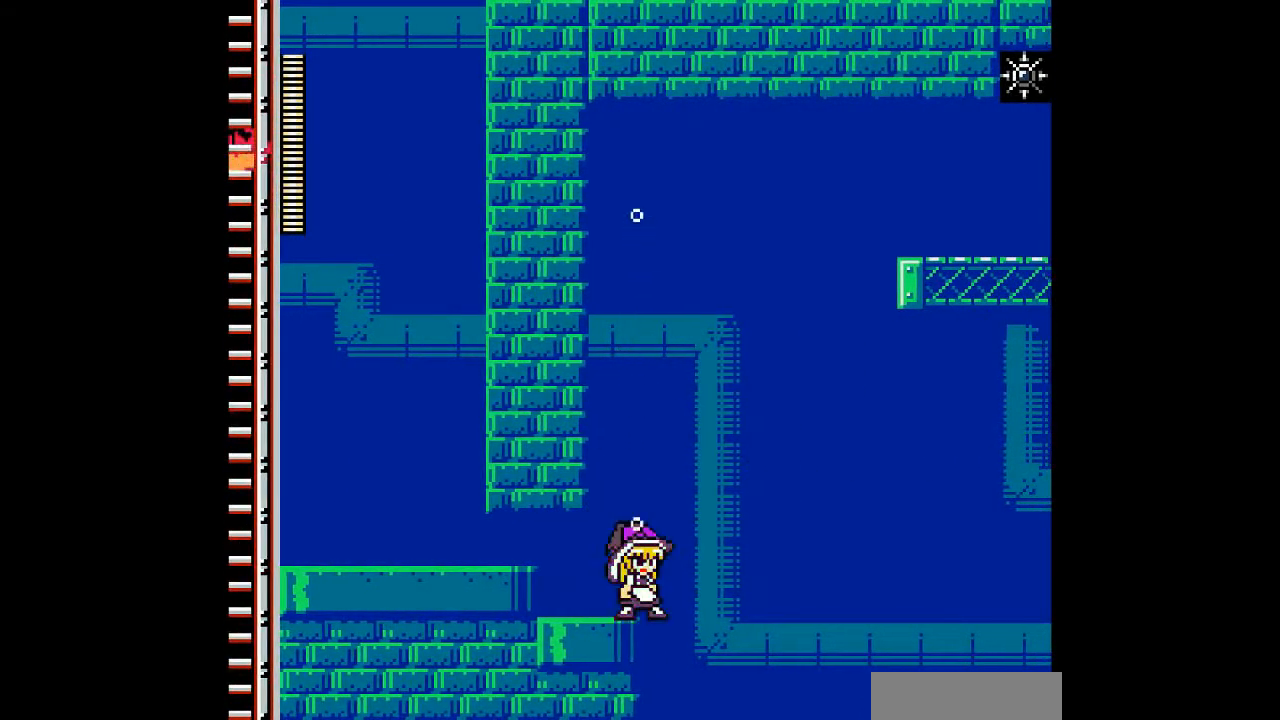
{"buttons": [], "events": []}
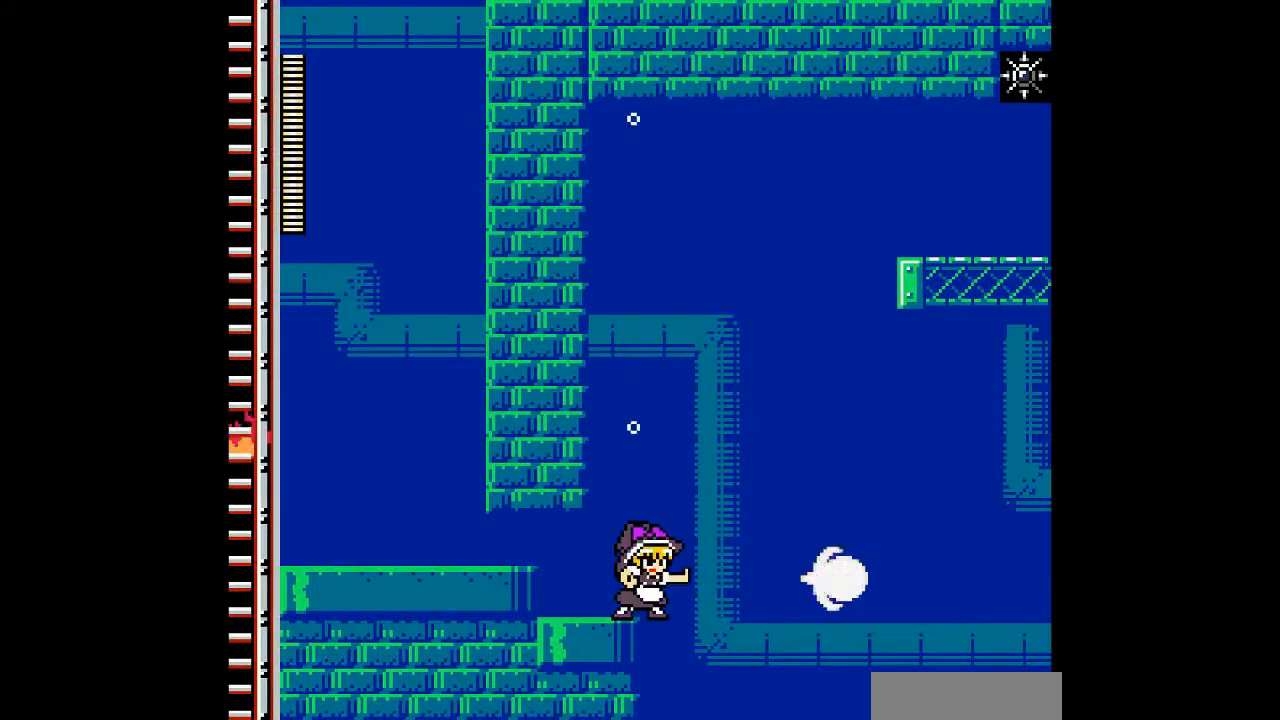
{"buttons": ["B"], "events": [[367, "B", "down"]]}
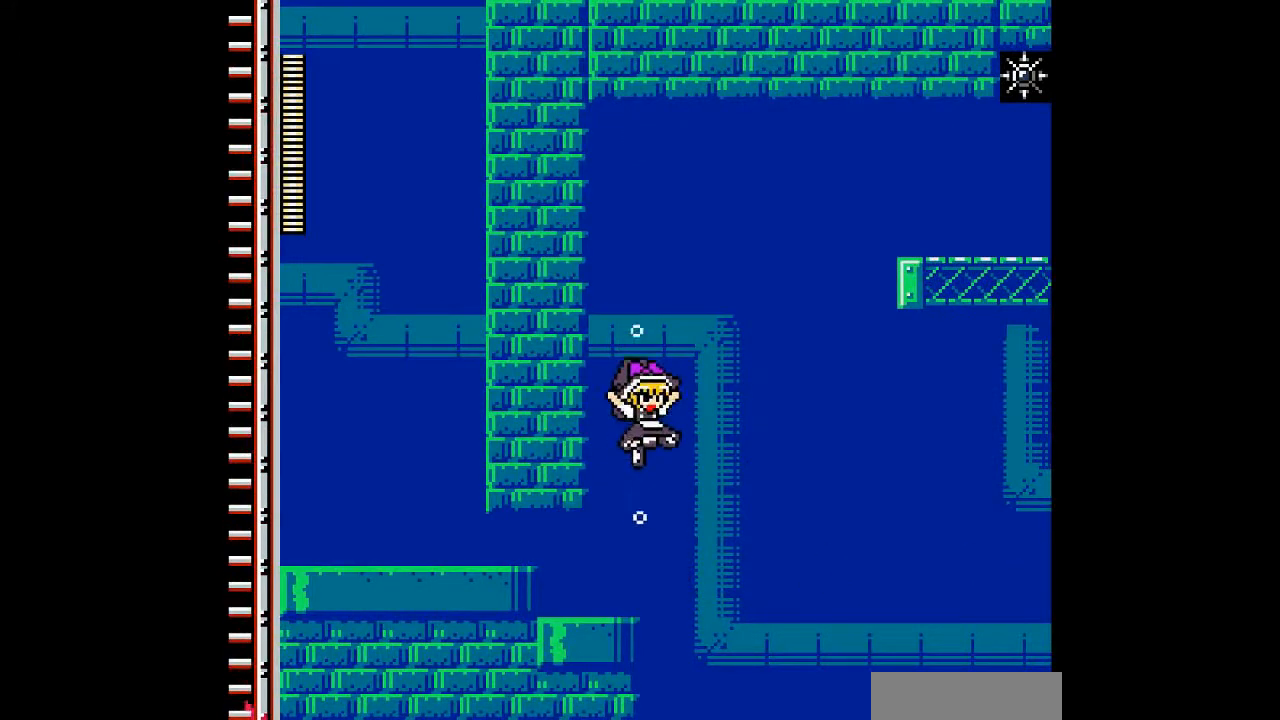
{"buttons": ["C"], "events": [[200, "C", "down"], [233, "B", "up"]]}
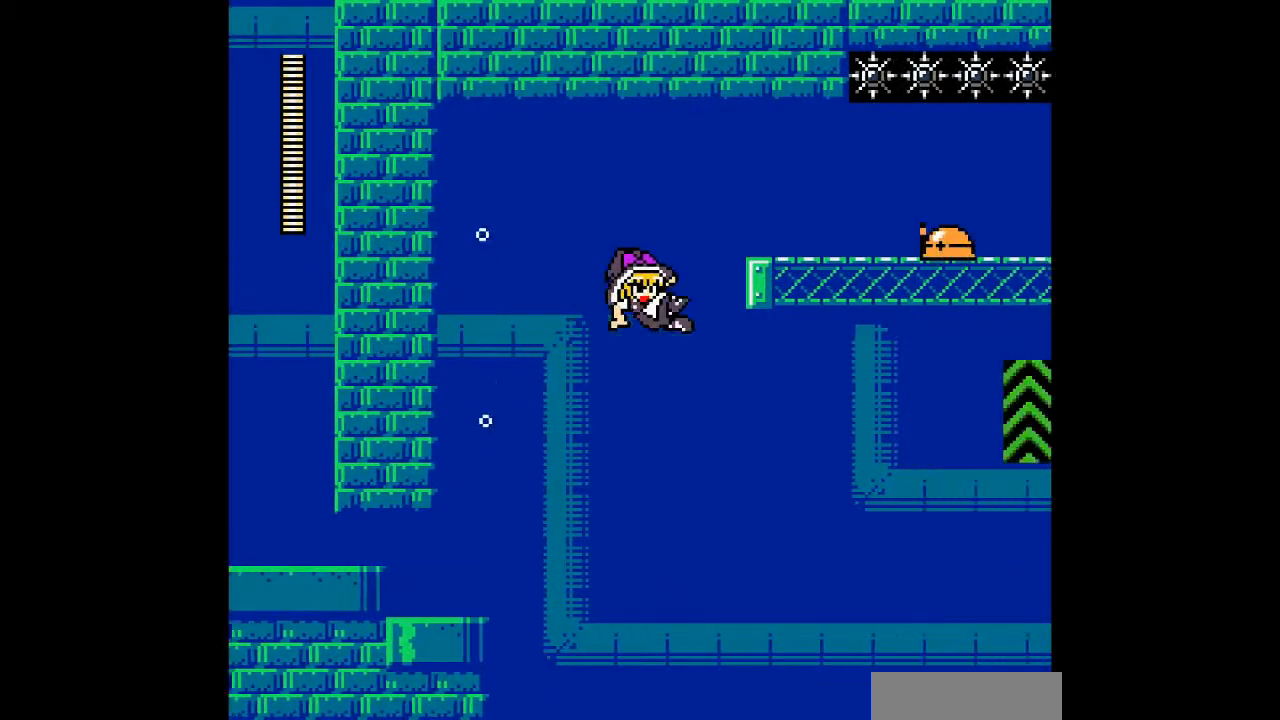
{"buttons": ["DPAD_RIGHT"], "events": [[67, "B", "down"], [67, "DPAD_RIGHT", "down"], [133, "C", "up"], [367, "B", "up"]]}
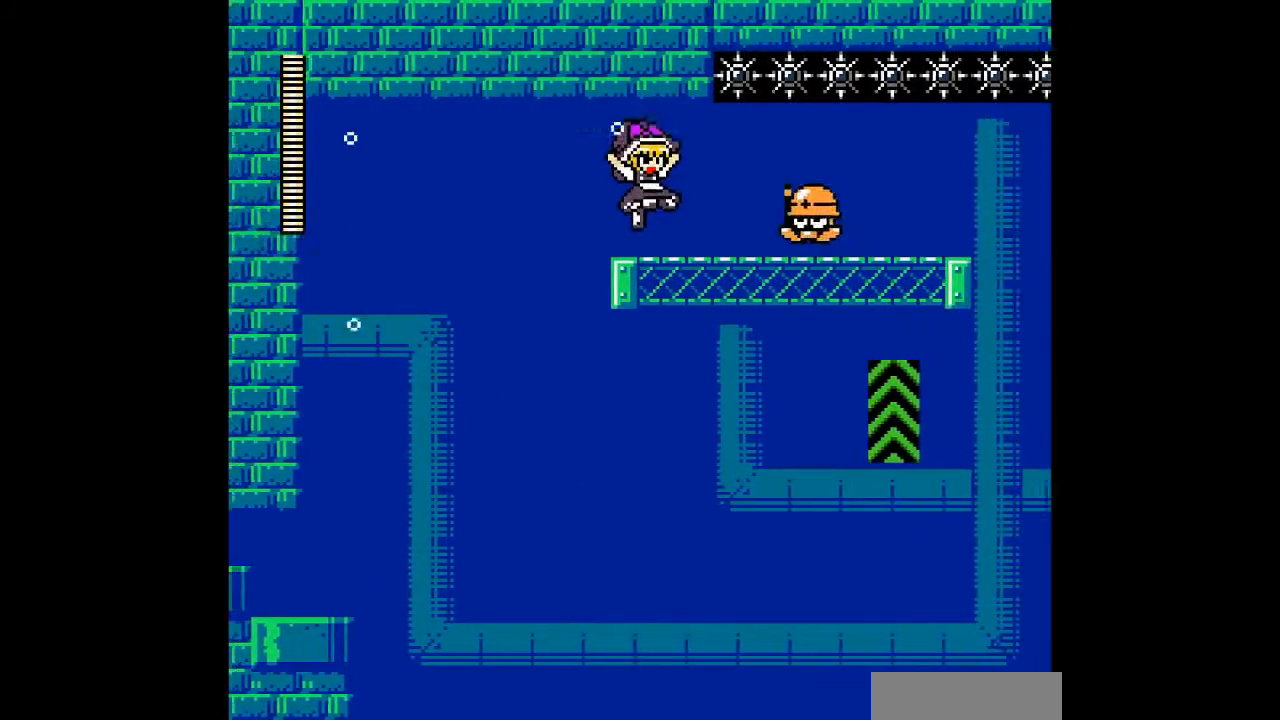
{"buttons": [], "events": [[67, "DPAD_RIGHT", "up"]]}
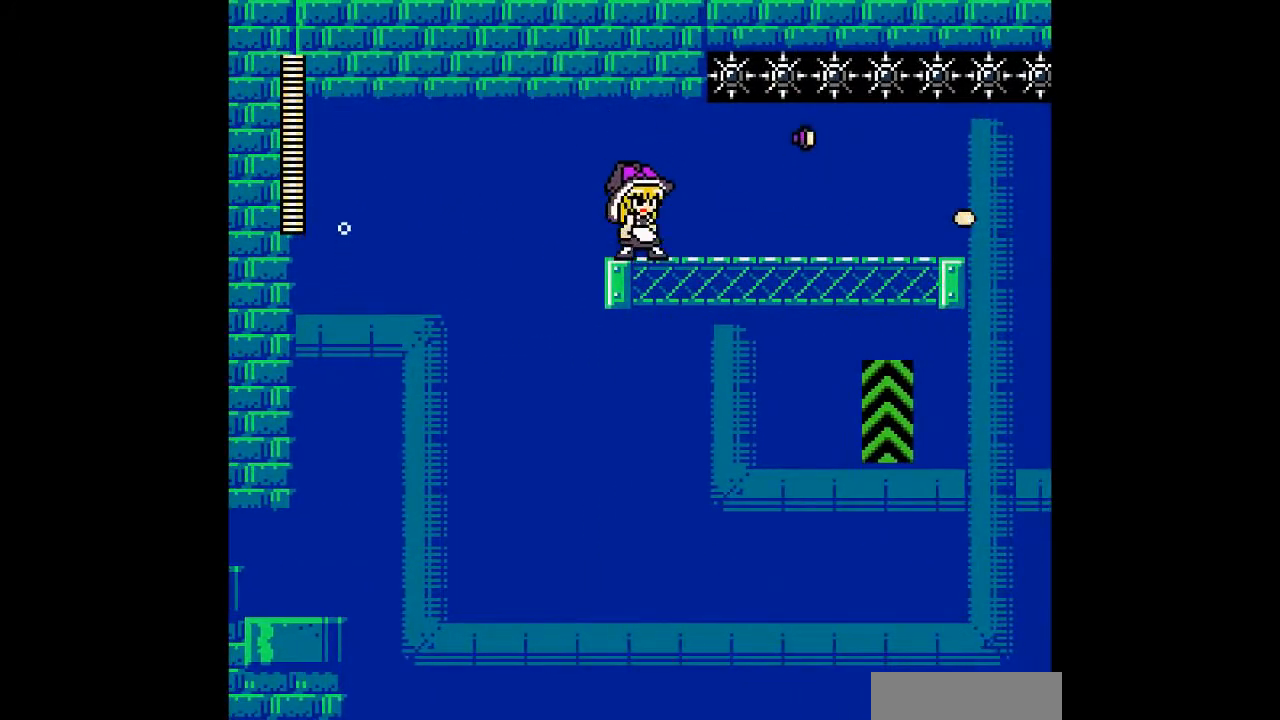
{"buttons": ["DPAD_RIGHT"], "events": [[33, "DPAD_RIGHT", "down"]]}
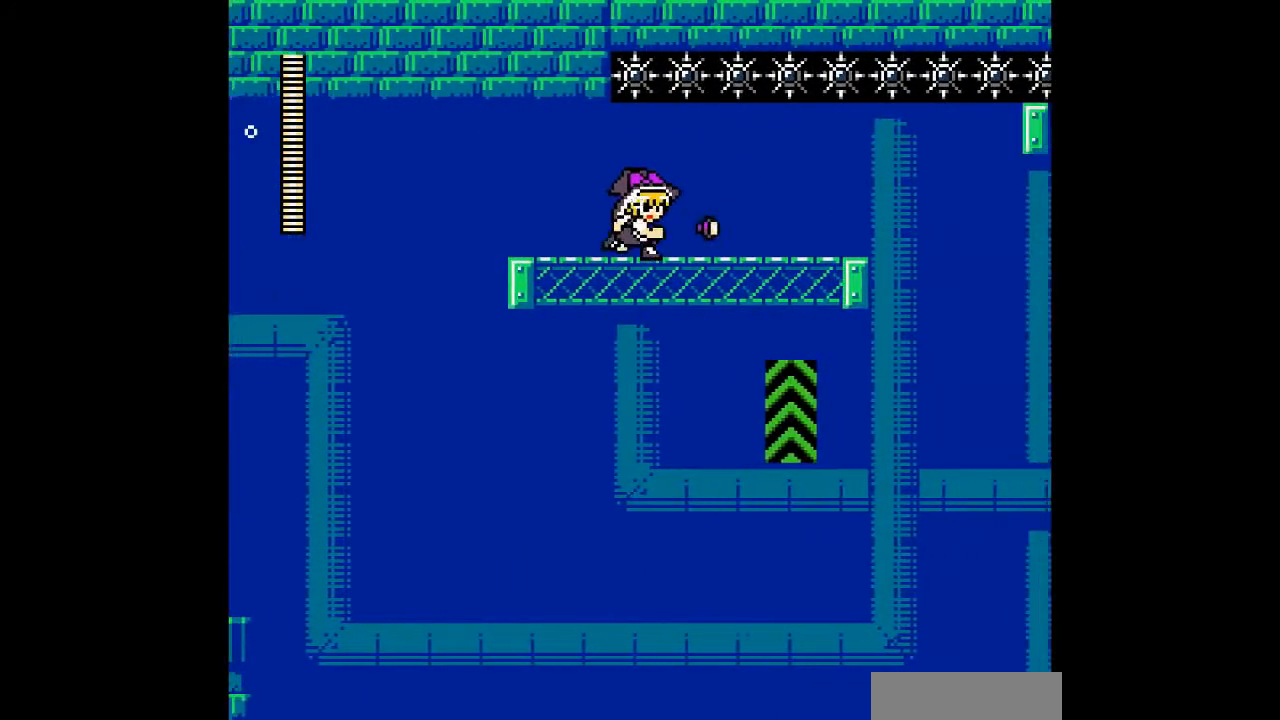
{"buttons": ["DPAD_RIGHT"], "events": []}
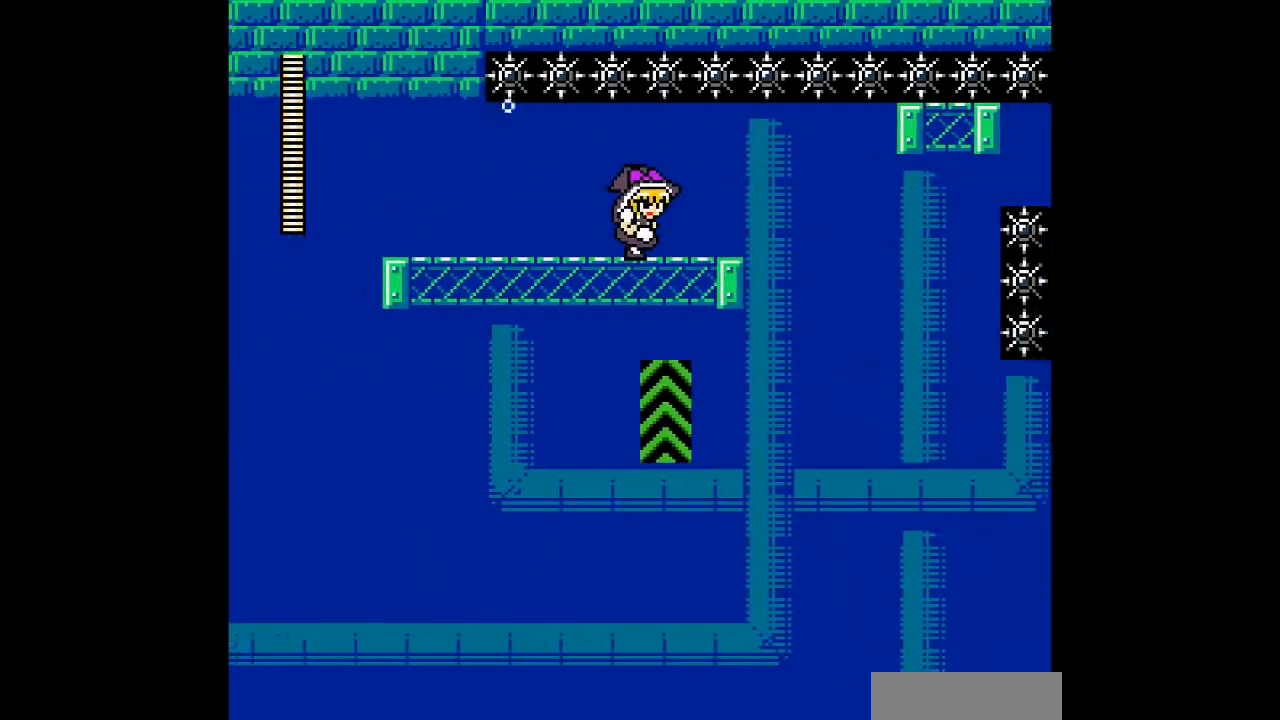
{"buttons": ["DPAD_RIGHT"], "events": []}
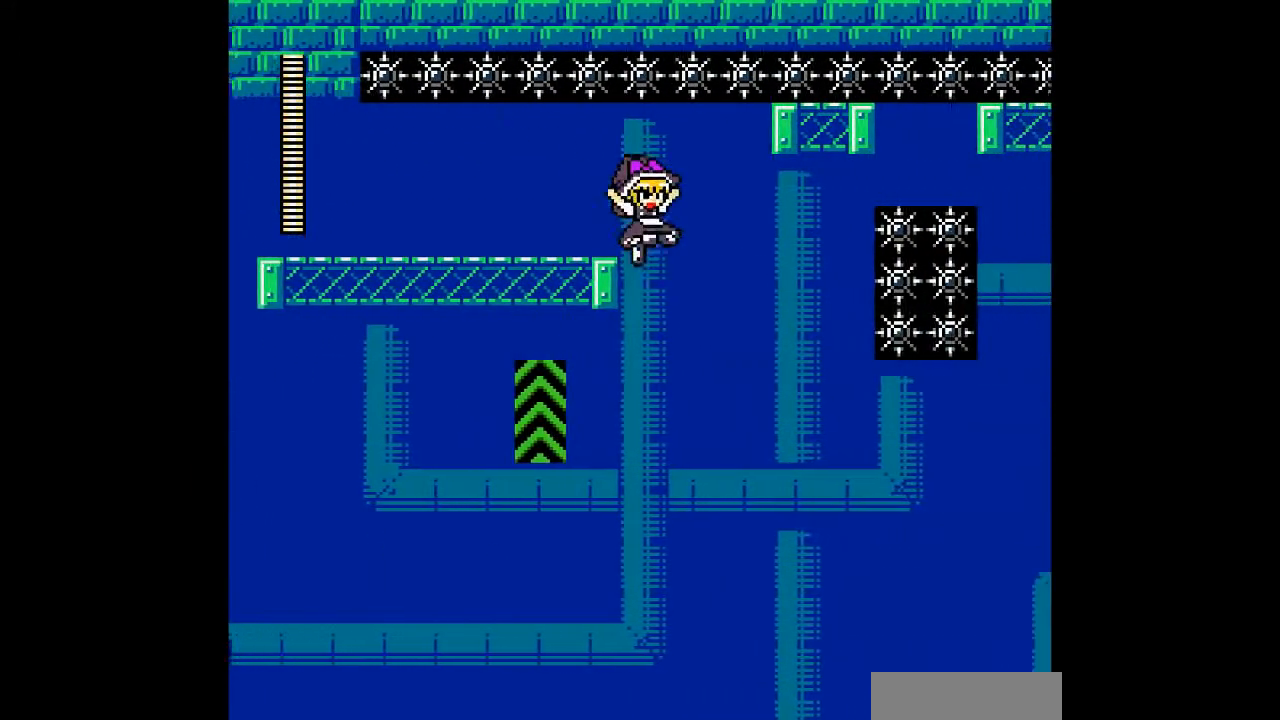
{"buttons": ["DPAD_LEFT"], "events": [[200, "DPAD_LEFT", "down"], [233, "DPAD_RIGHT", "up"]]}
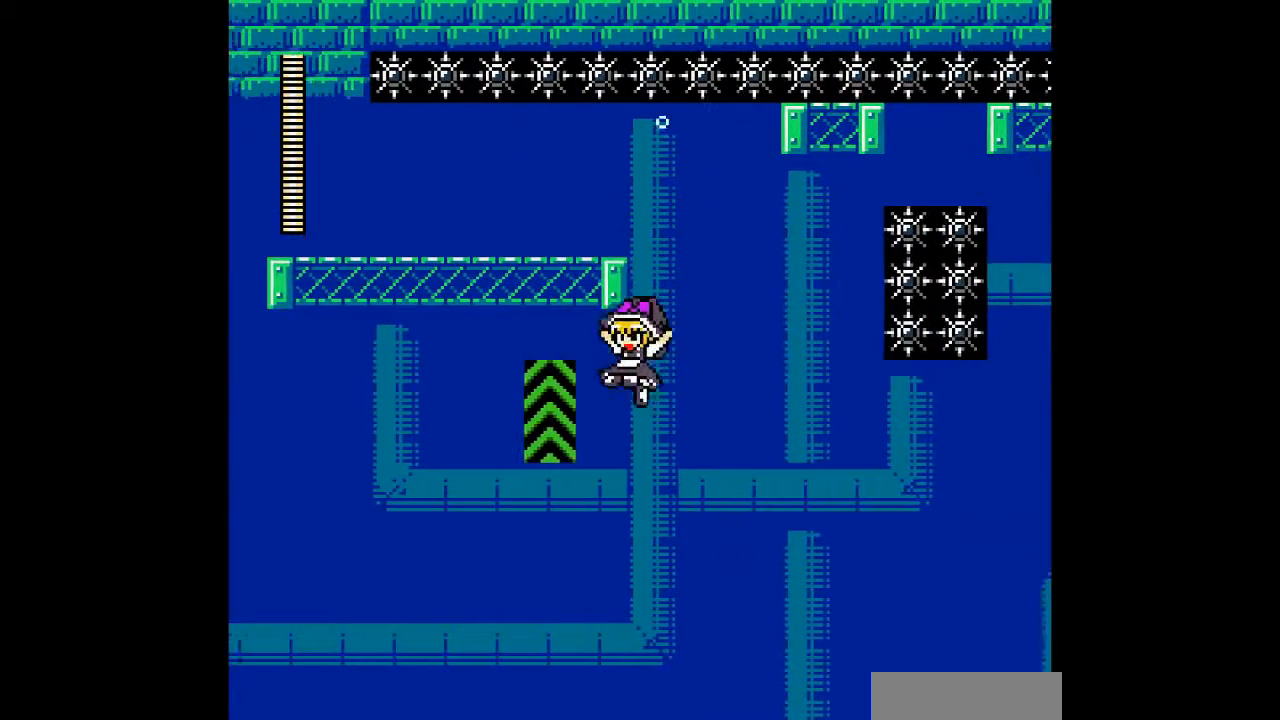
{"buttons": ["DPAD_LEFT"], "events": []}
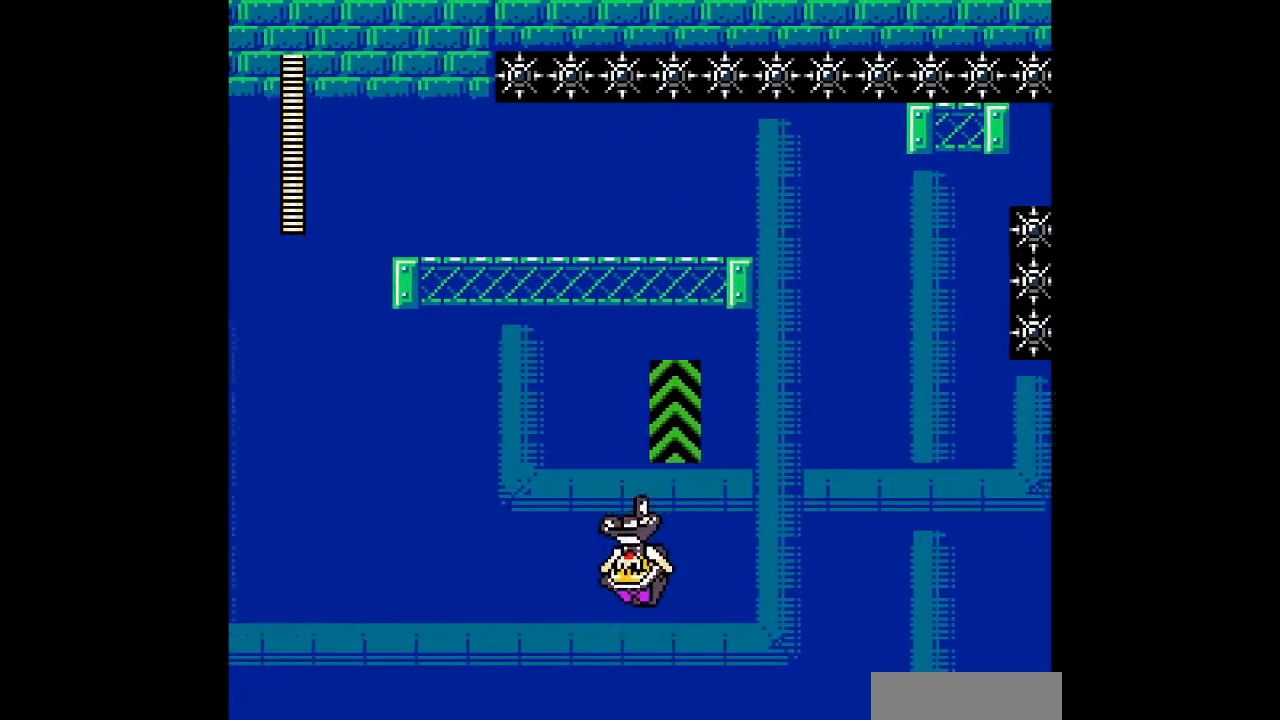
{"buttons": ["DPAD_RIGHT"], "events": [[467, "DPAD_LEFT", "up"], [500, "DPAD_RIGHT", "down"]]}
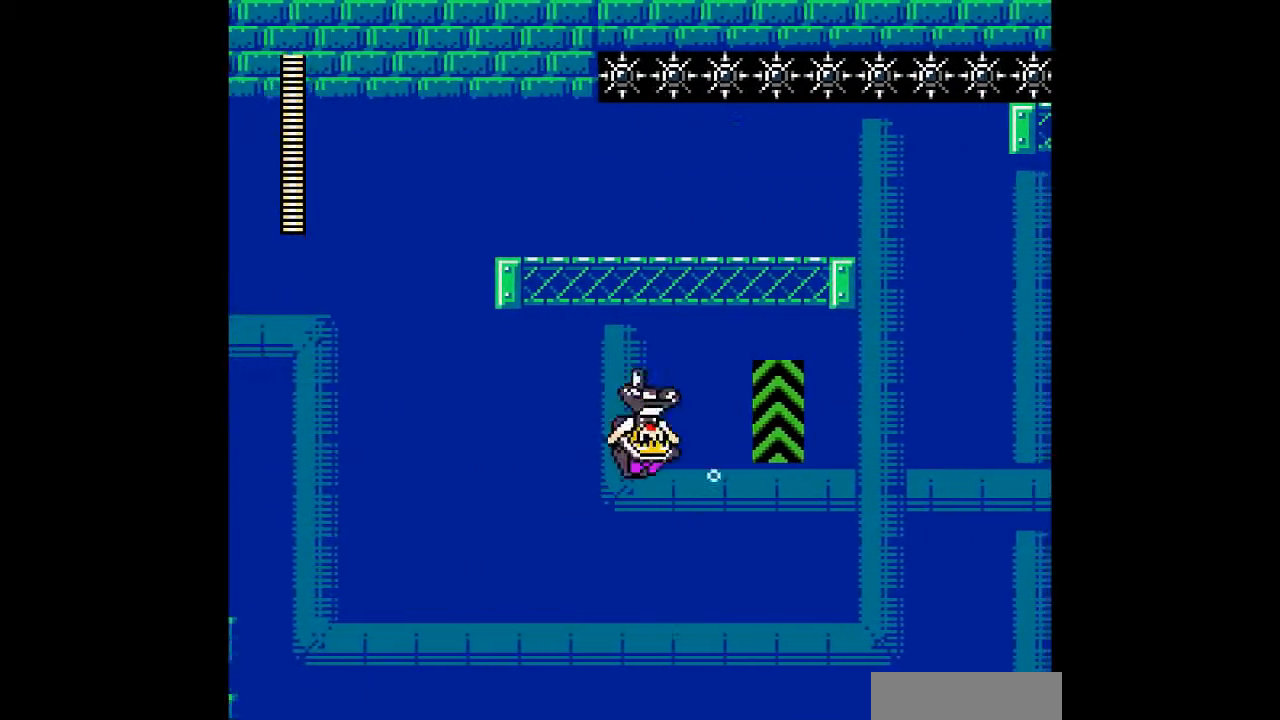
{"buttons": ["DPAD_UP", "DPAD_RIGHT"], "events": [[133, "DPAD_UP", "down"]]}
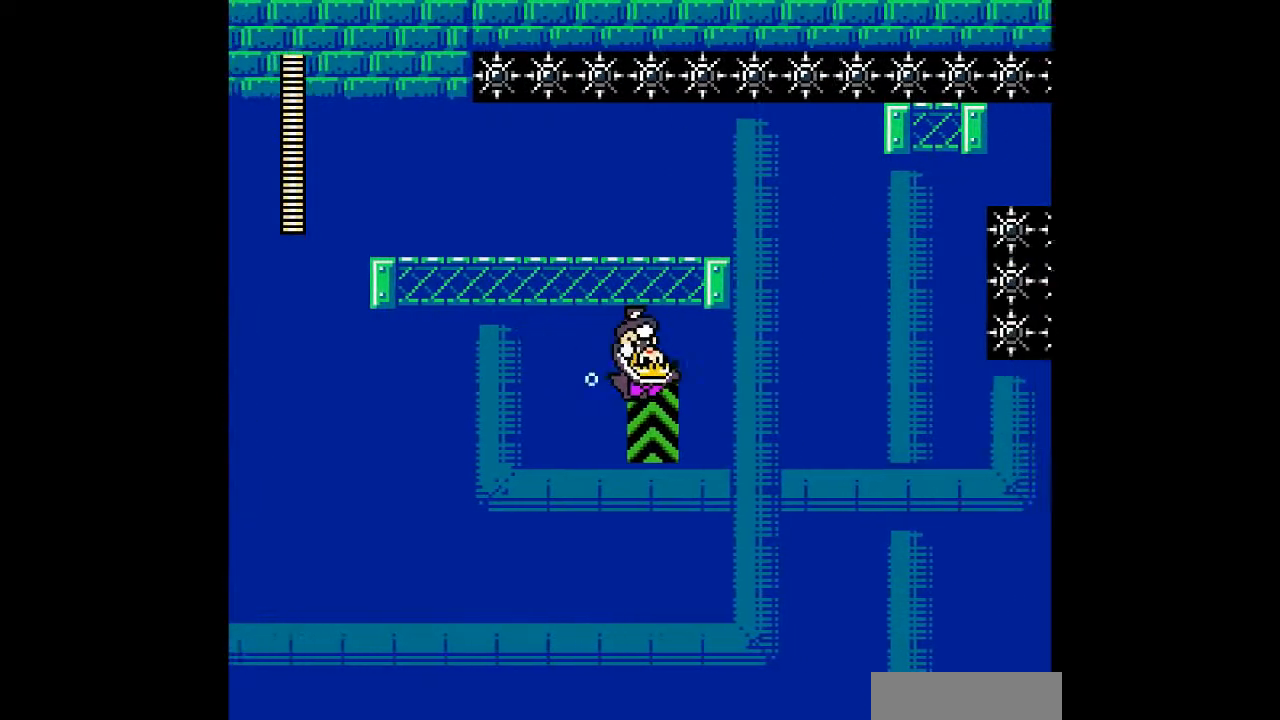
{"buttons": ["DPAD_RIGHT"], "events": [[67, "DPAD_UP", "up"]]}
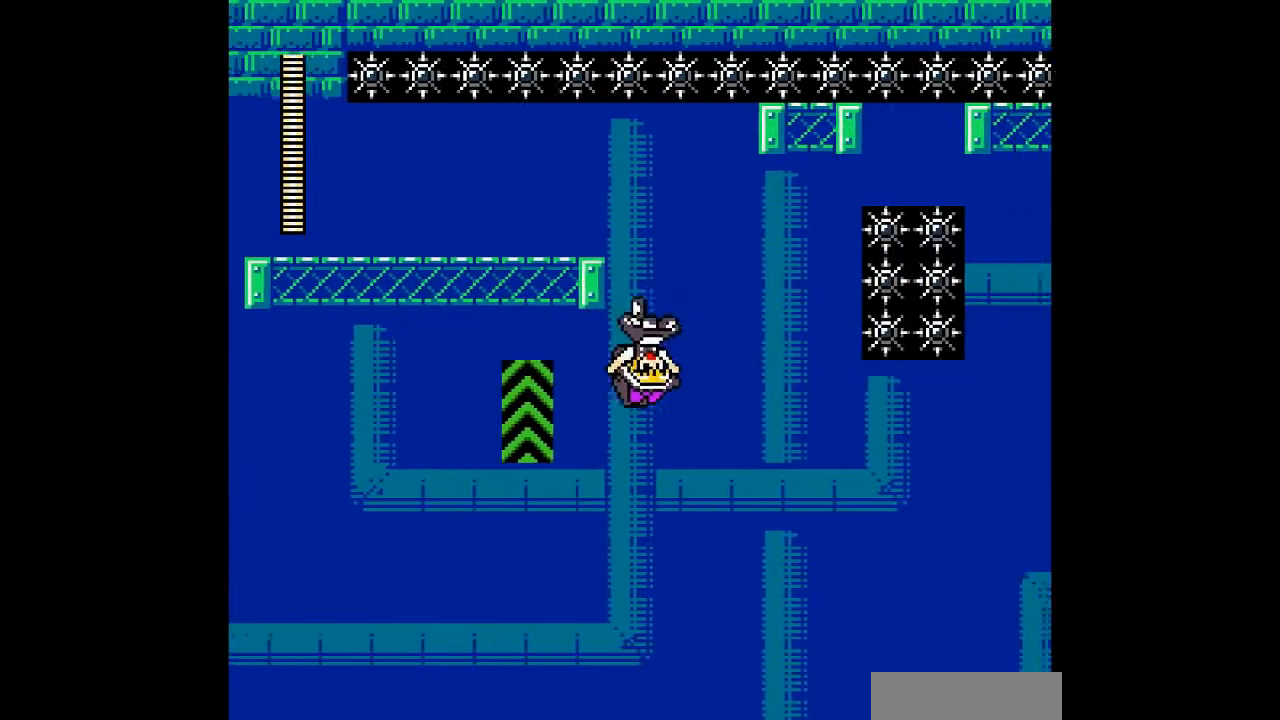
{"buttons": ["DPAD_RIGHT"], "events": []}
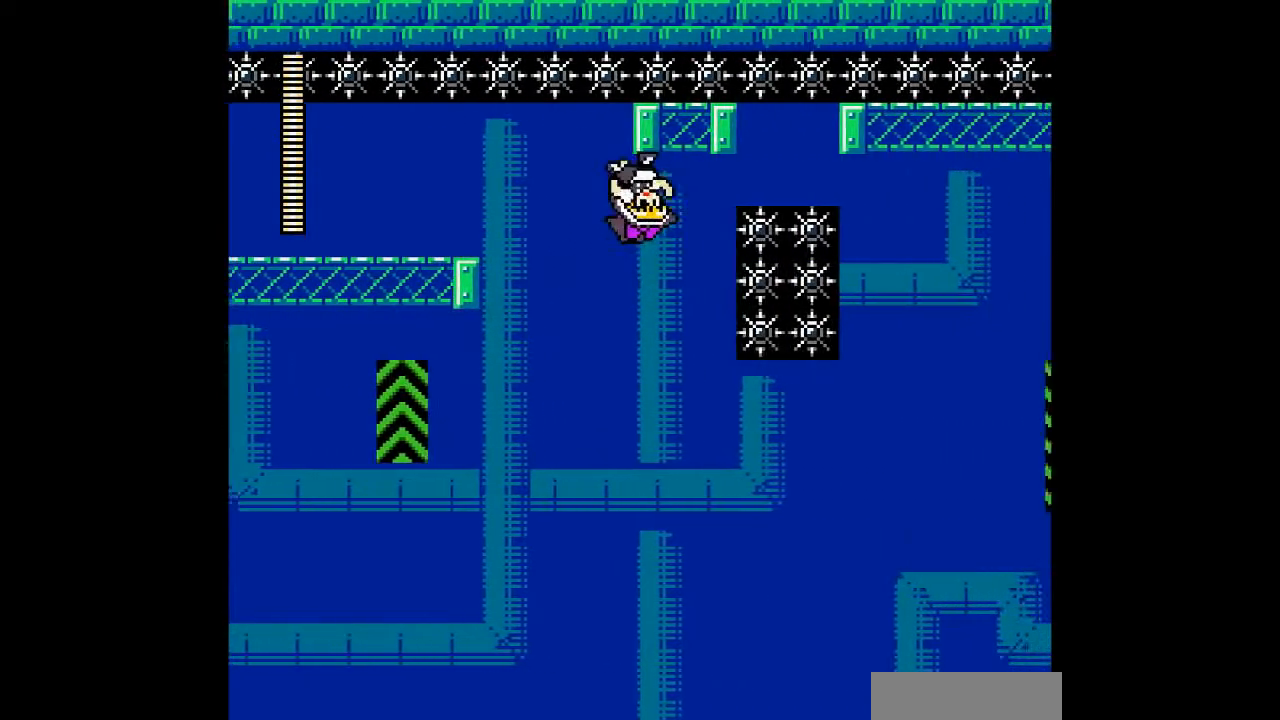
{"buttons": ["DPAD_RIGHT"], "events": [[100, "DPAD_RIGHT", "up"], [467, "DPAD_RIGHT", "down"]]}
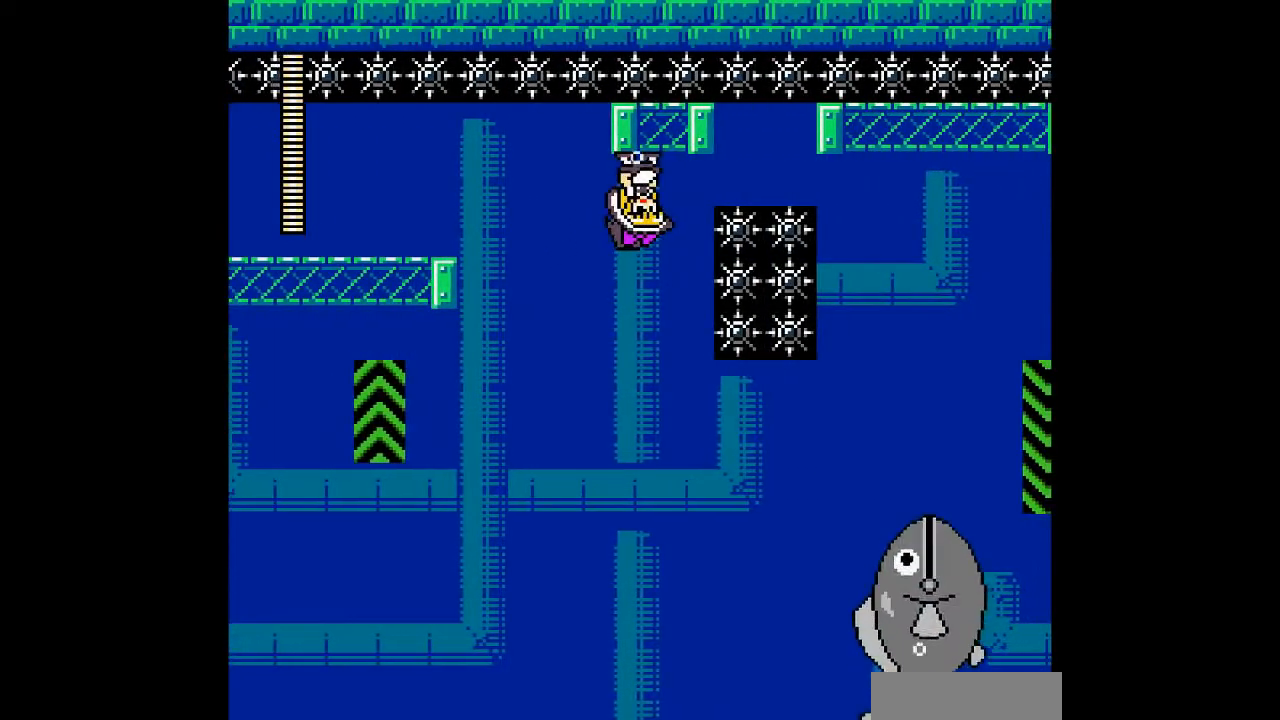
{"buttons": [], "events": [[33, "DPAD_RIGHT", "up"]]}
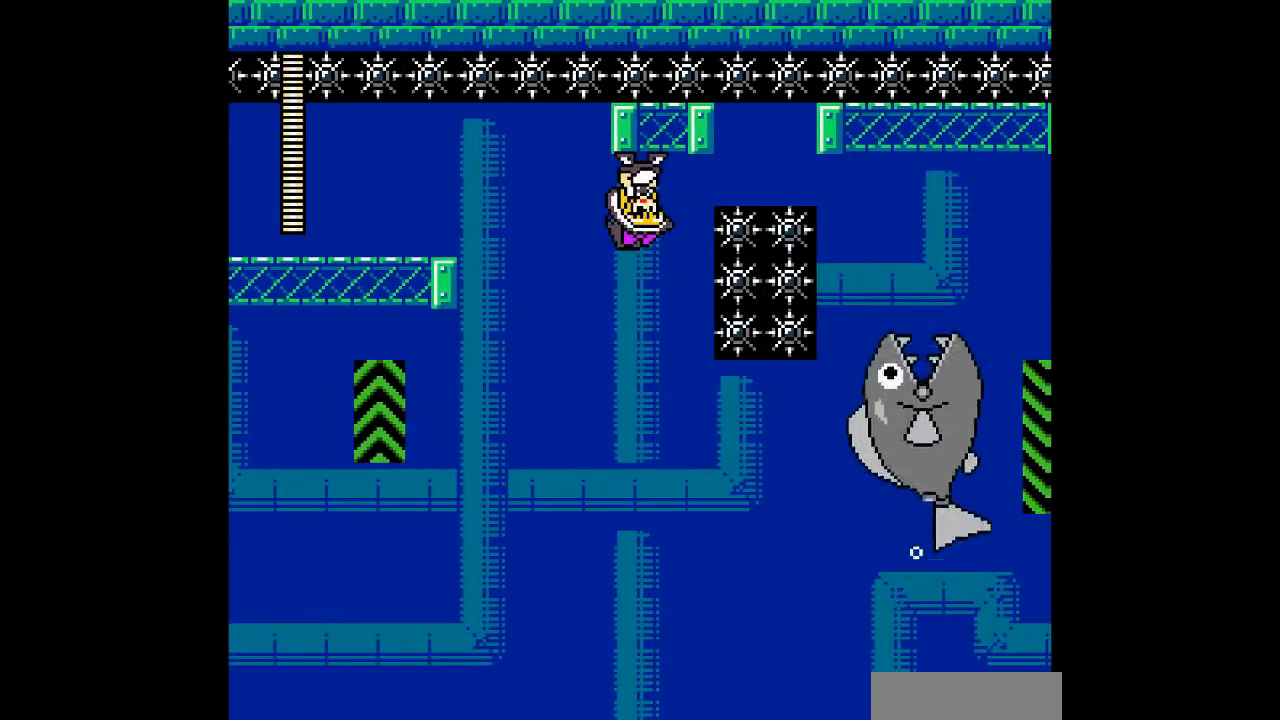
{"buttons": [], "events": [[200, "DPAD_RIGHT", "down"], [333, "DPAD_RIGHT", "up"]]}
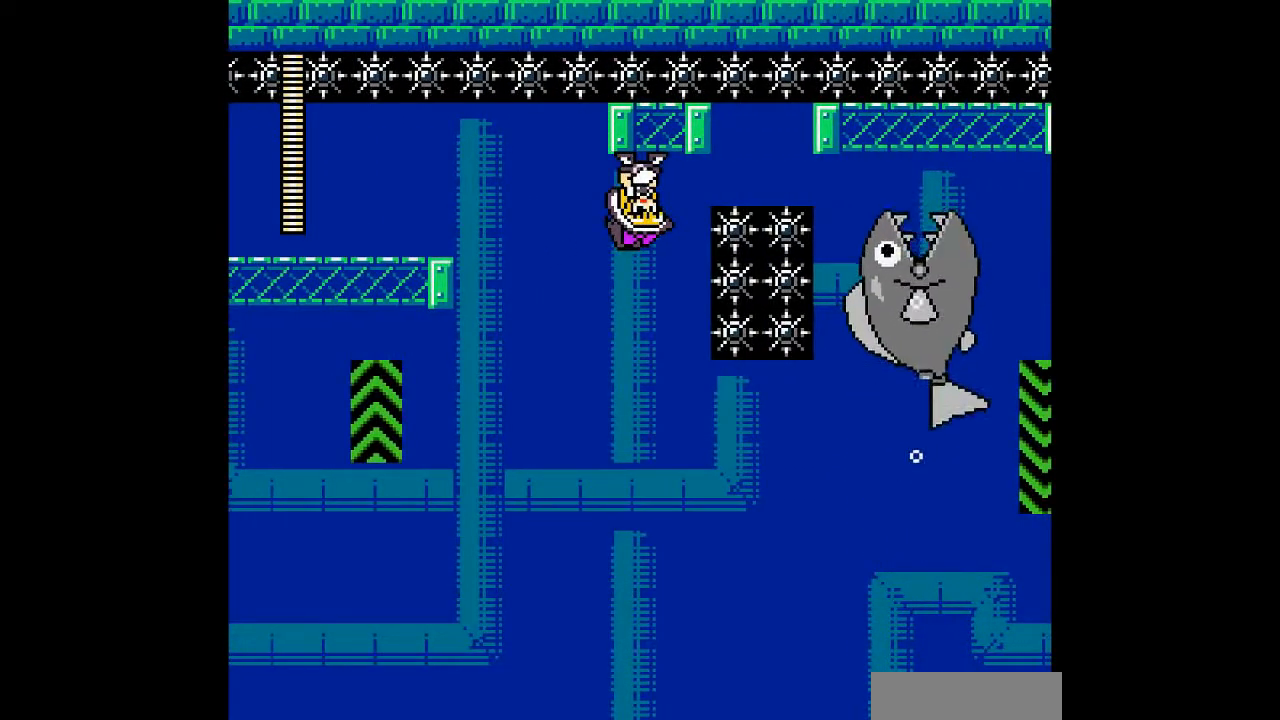
{"buttons": [], "events": []}
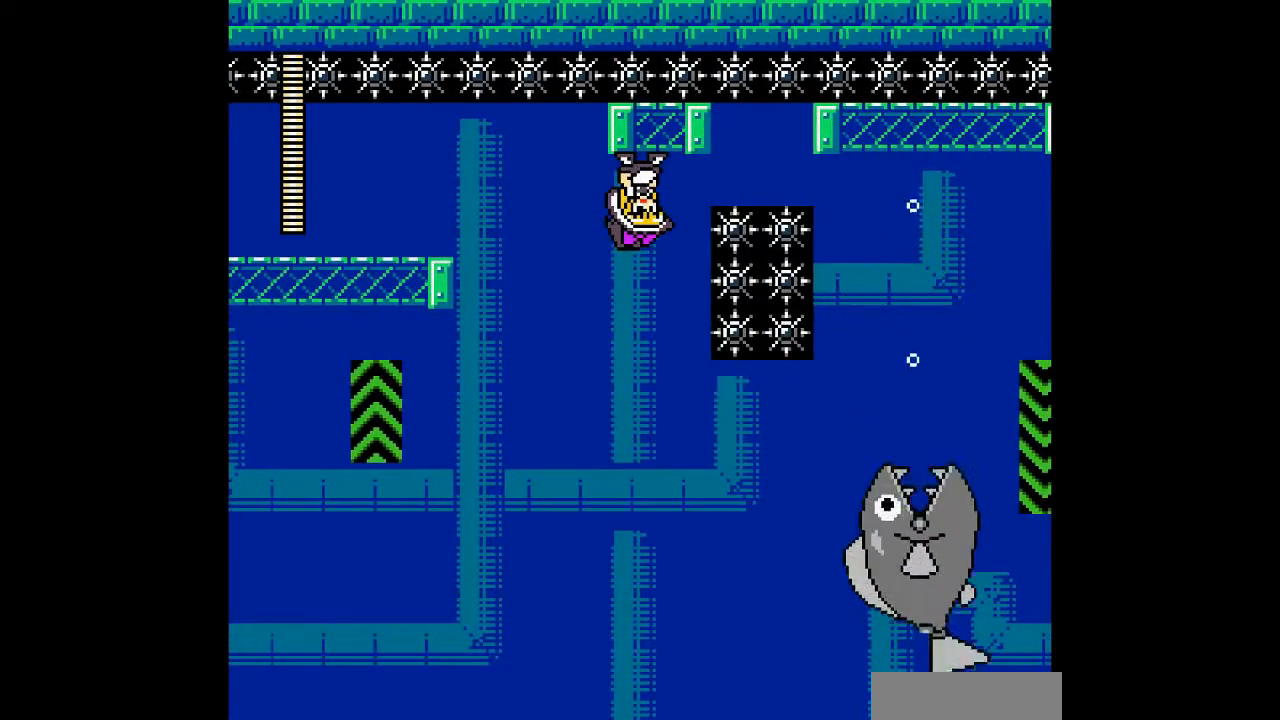
{"buttons": ["C"], "events": [[33, "B", "down"], [433, "B", "up"], [433, "C", "down"]]}
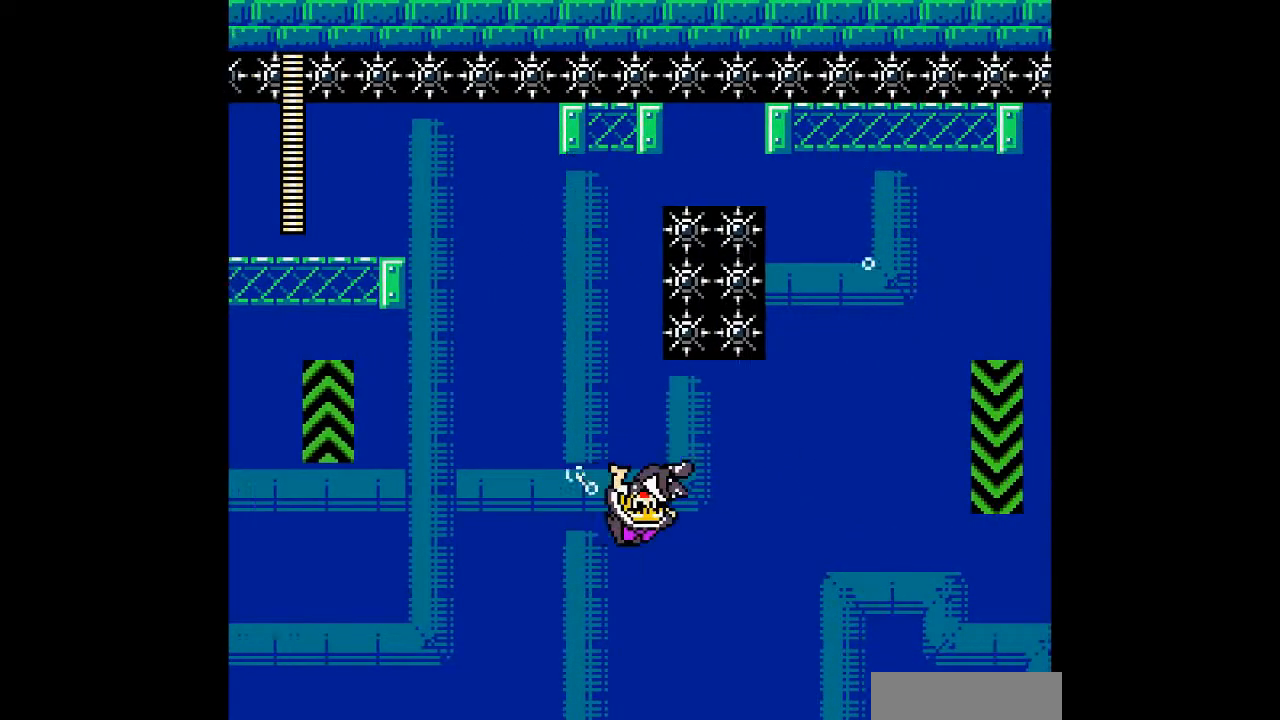
{"buttons": ["C", "DPAD_RIGHT"], "events": [[467, "DPAD_RIGHT", "down"]]}
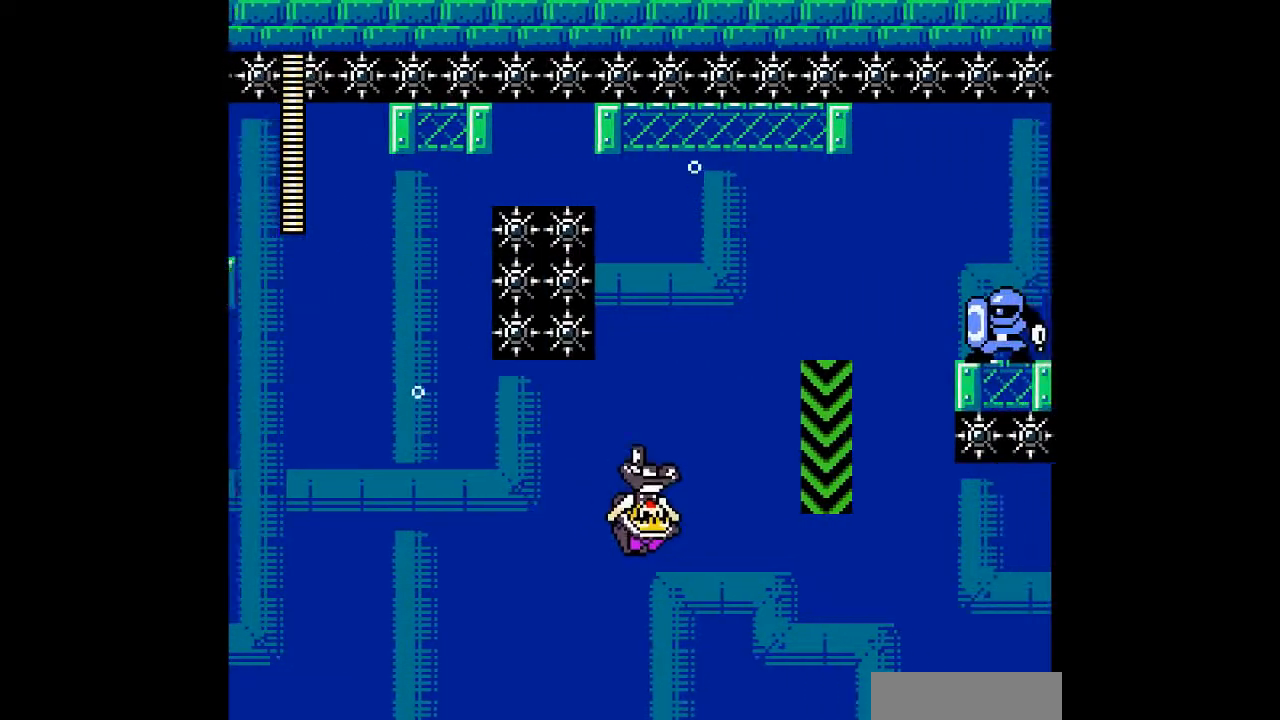
{"buttons": ["DPAD_RIGHT"], "events": [[33, "C", "up"], [233, "DPAD_RIGHT", "up"], [433, "DPAD_RIGHT", "down"]]}